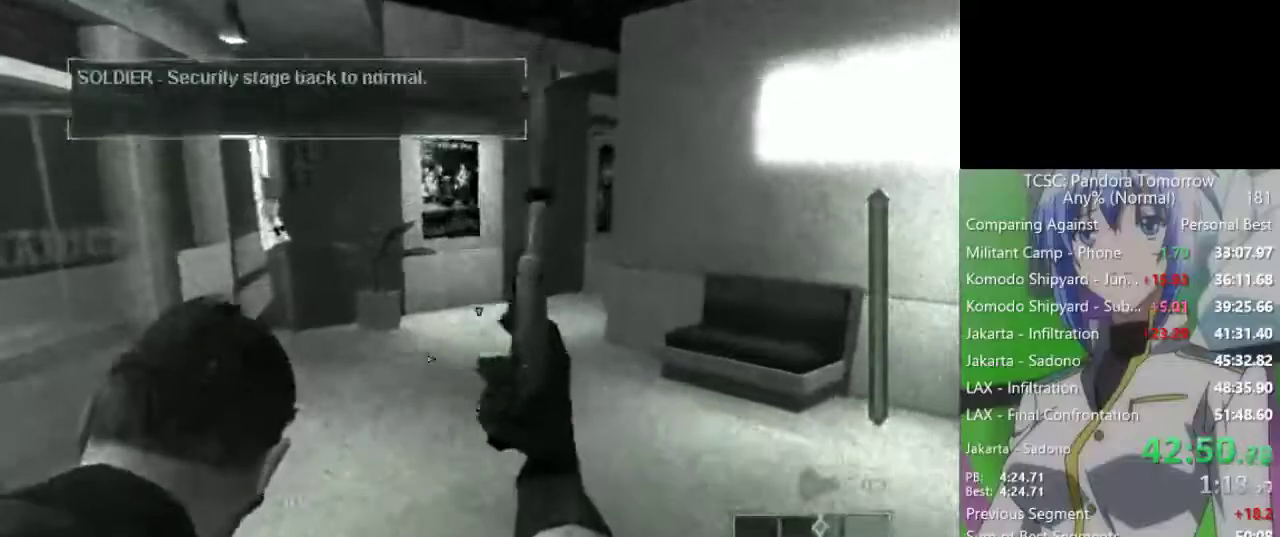
Gameplay with keyboard and mouse; each line is a JSON object with the keys and mouse buttons held at the frame after it. "events" lists presses ("down") and releases ("up") of "1", "2", "3", "4", "5", "a", "alt", "c", "caps_lock", "ctrl", "d", "e", "f", "g", "q", "r", "s", "shift", "space", "t", "tab", "v", "w", "x", "z", "mouse_left", "mouse_wheel" and "mouse_right" between this image and that frame as [ms after this image, input, new state], when the widget could be followed in between. "mouse_left", "mouse_wheel", "mouse_right" = the "left", "wheel", "right" buttons of the "mouse" list. No other keys are recorded. "wheel" means that the mouse wheel is clicked or scrolled. Not read: mouse_move.
{"keys": ["w"], "mouse": [], "events": [[167, "e", "down"], [267, "e", "up"], [367, "e", "down"], [450, "e", "up"]]}
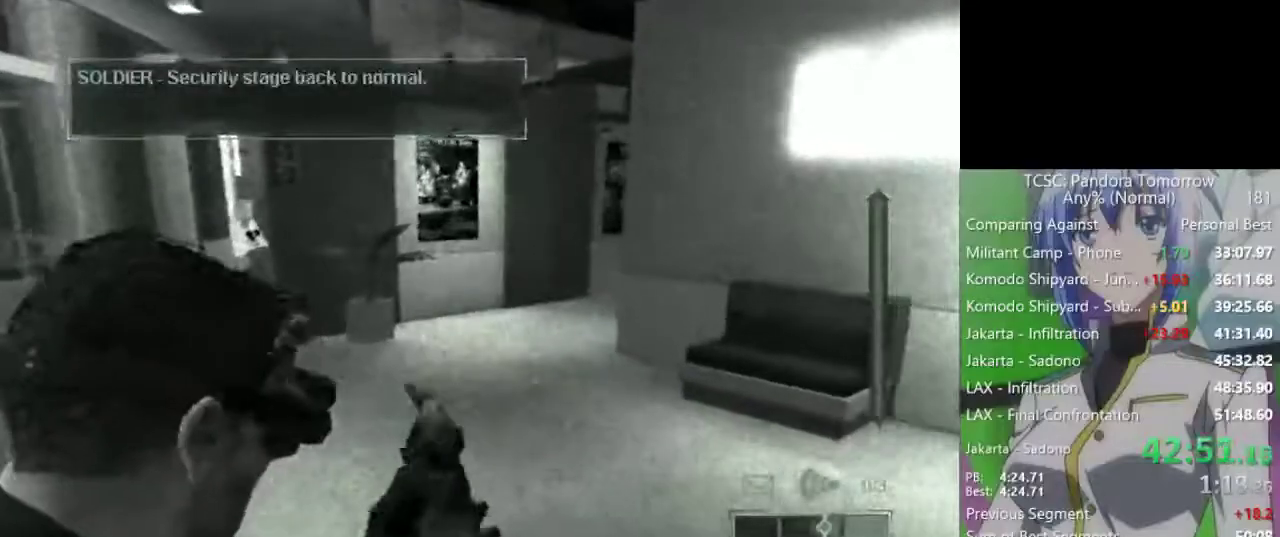
{"keys": ["w"], "mouse": [], "events": [[50, "e", "down"], [100, "e", "up"], [183, "e", "down"], [283, "e", "up"], [383, "e", "down"], [467, "e", "up"]]}
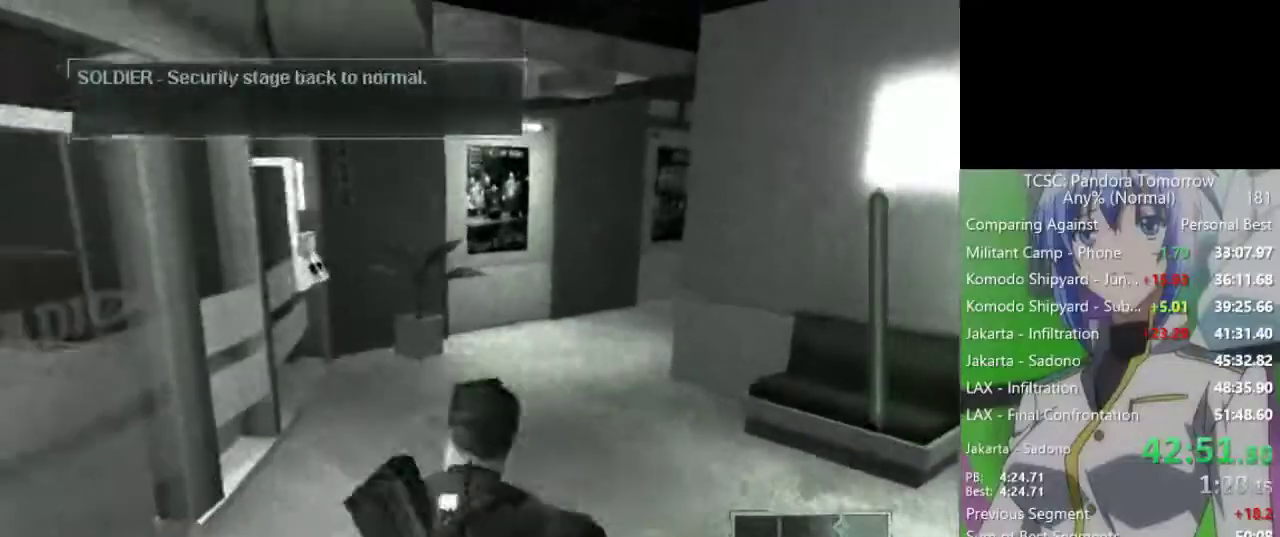
{"keys": ["a", "w"], "mouse": ["wheel"], "events": [[17, "e", "down"], [167, "a", "down"], [167, "e", "up"], [433, "mouse_wheel", "down"]]}
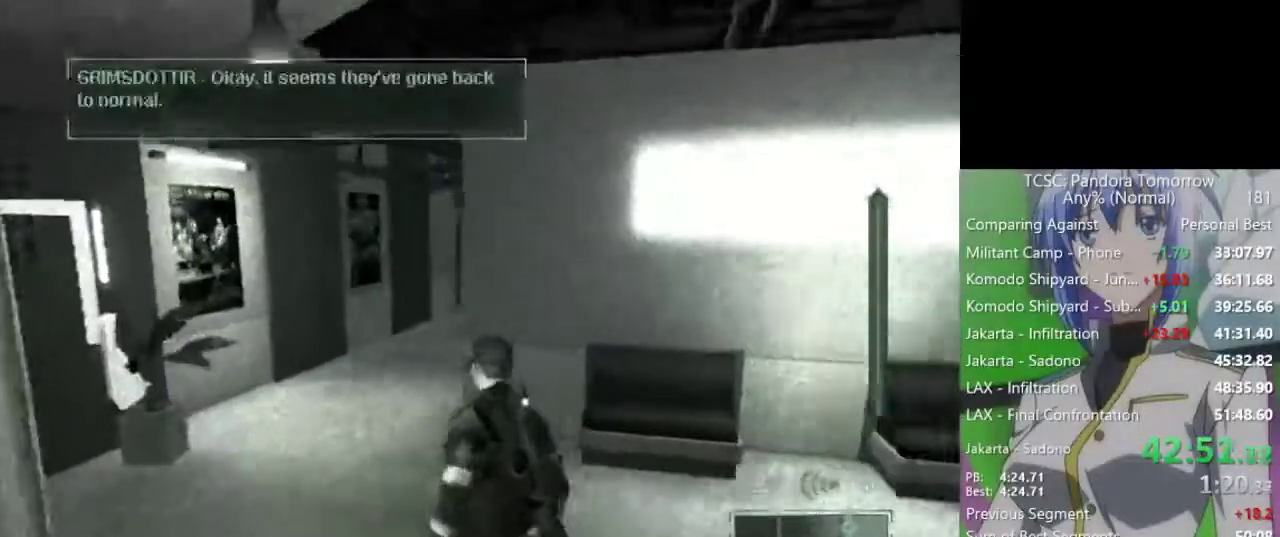
{"keys": [], "mouse": [], "events": [[83, "mouse_wheel", "up"], [317, "a", "up"], [367, "w", "up"]]}
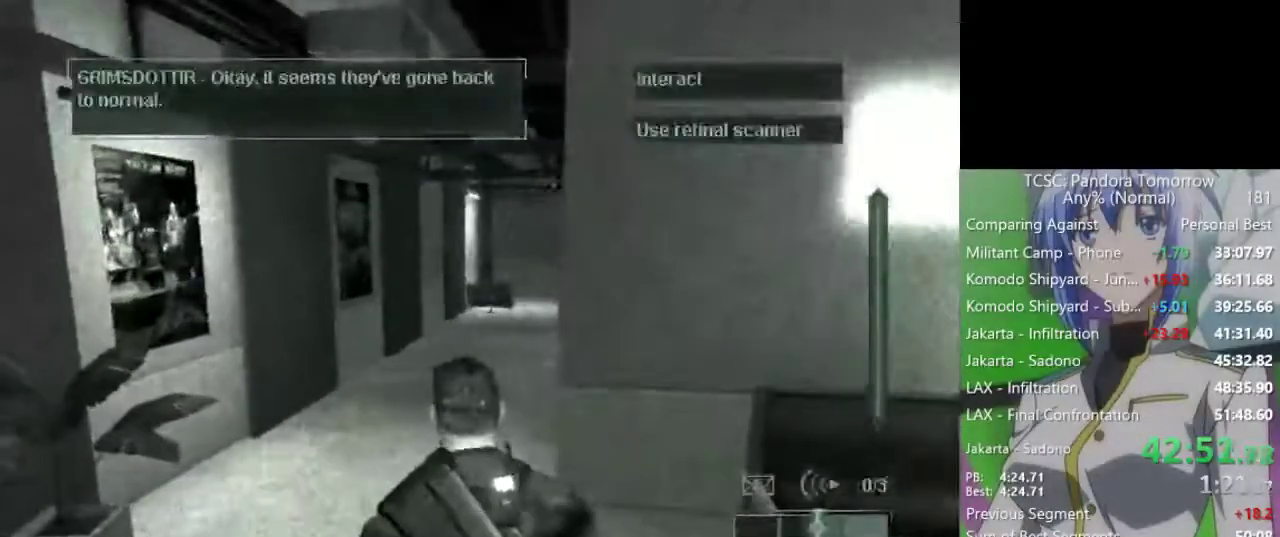
{"keys": [], "mouse": [], "events": []}
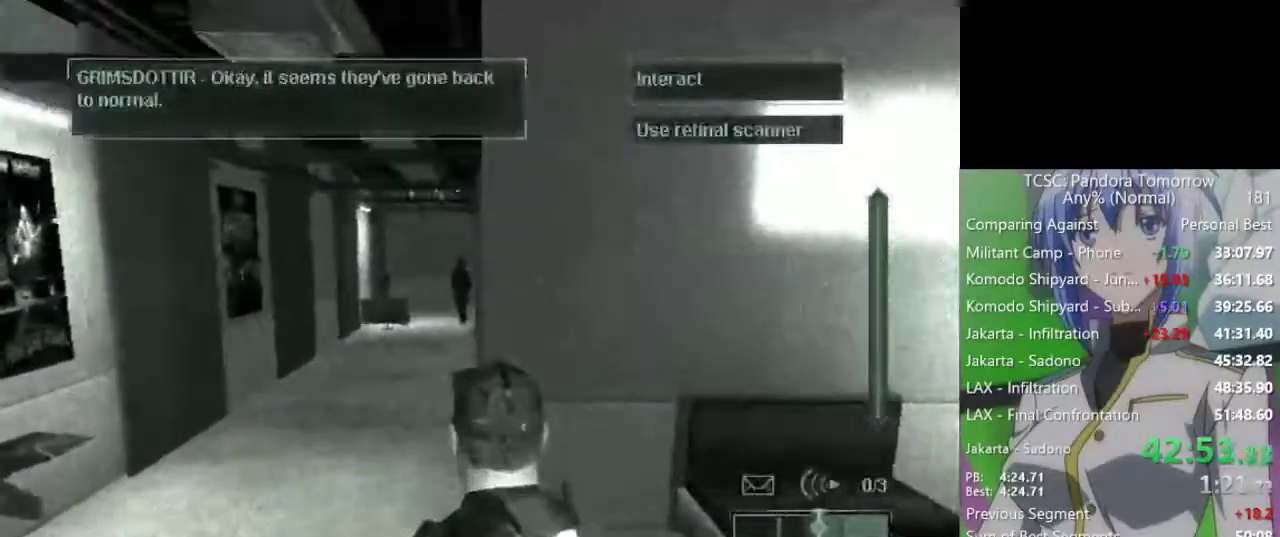
{"keys": [], "mouse": [], "events": []}
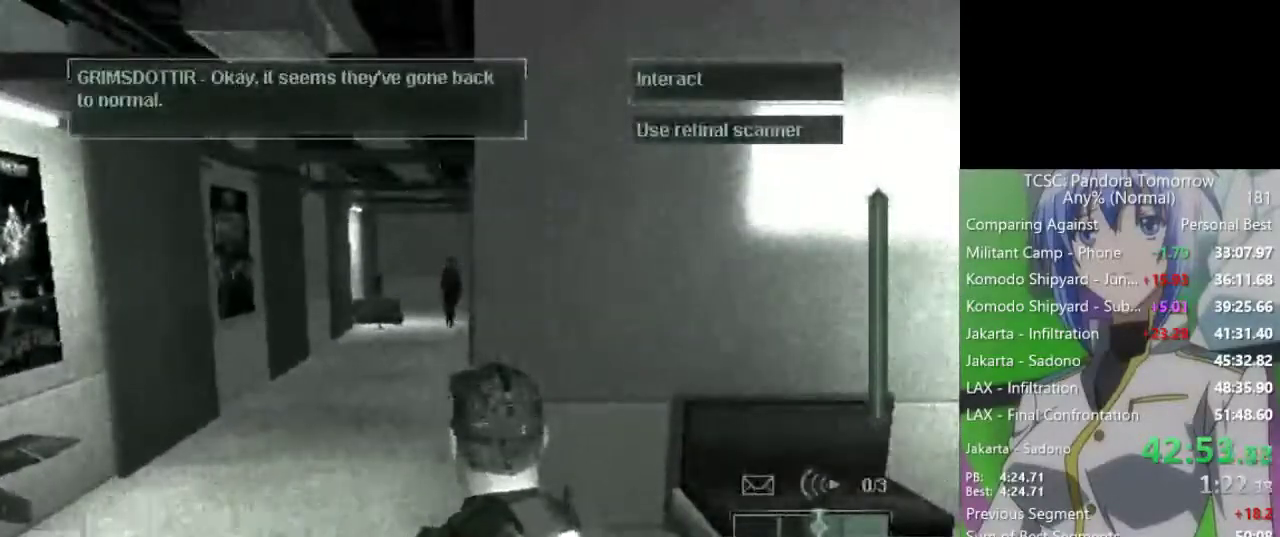
{"keys": ["w"], "mouse": [], "events": [[133, "d", "down"], [183, "w", "down"], [317, "d", "up"]]}
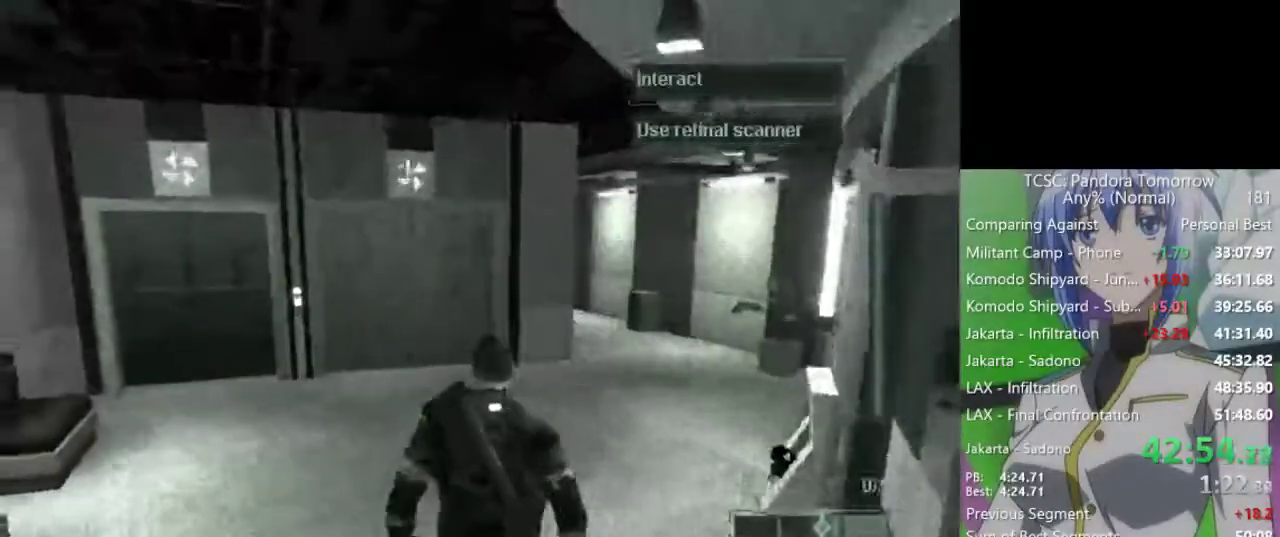
{"keys": ["tab", "w"], "mouse": [], "events": [[417, "tab", "down"]]}
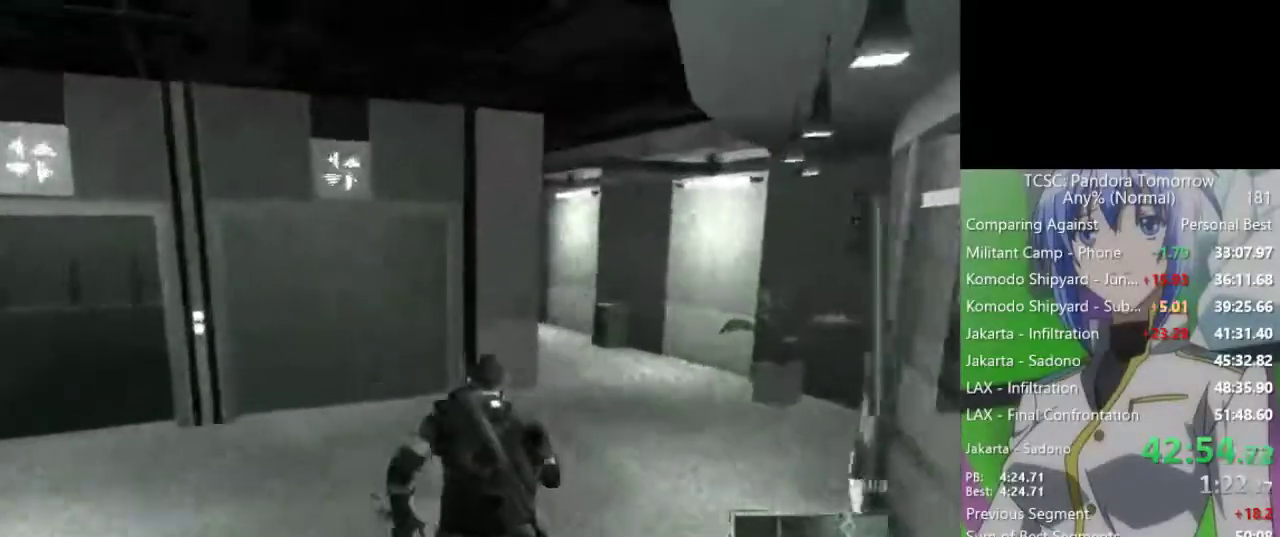
{"keys": [], "mouse": [], "events": [[67, "w", "up"], [250, "tab", "up"], [350, "tab", "down"], [450, "tab", "up"]]}
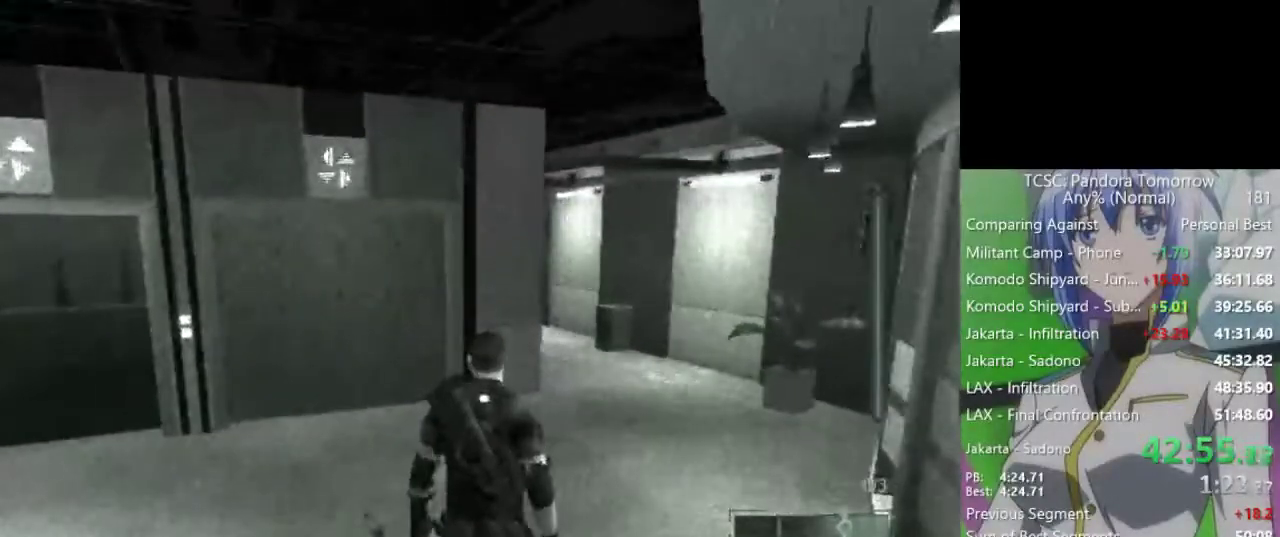
{"keys": [], "mouse": [], "events": [[33, "tab", "down"], [83, "tab", "up"], [167, "tab", "down"], [267, "tab", "up"], [367, "tab", "down"], [450, "tab", "up"]]}
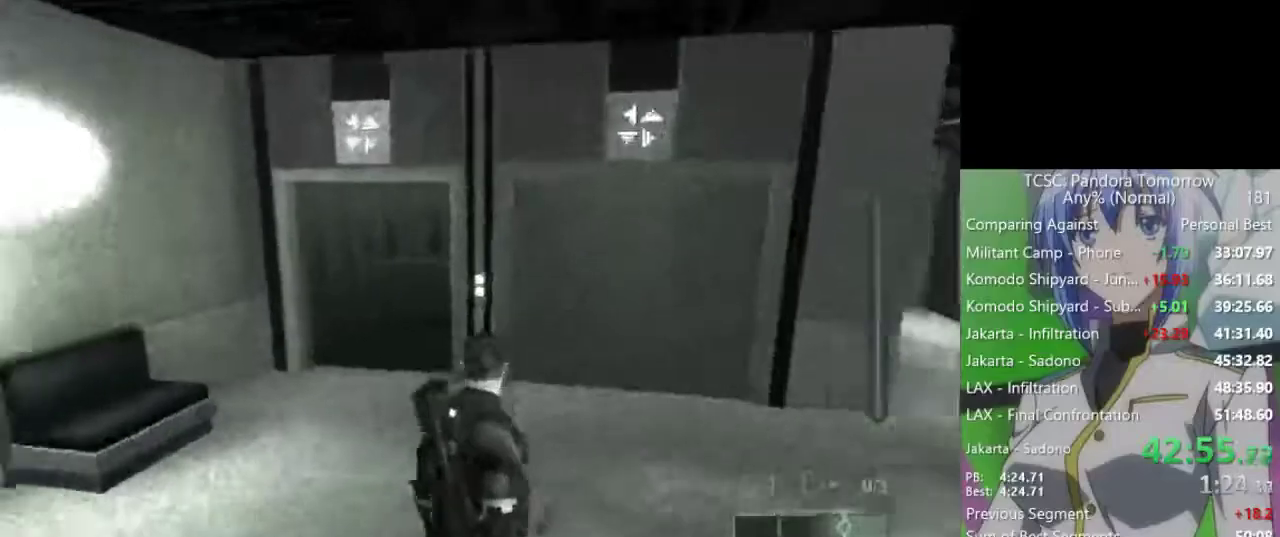
{"keys": [], "mouse": [], "events": [[233, "tab", "down"], [283, "tab", "up"], [417, "tab", "down"], [467, "tab", "up"]]}
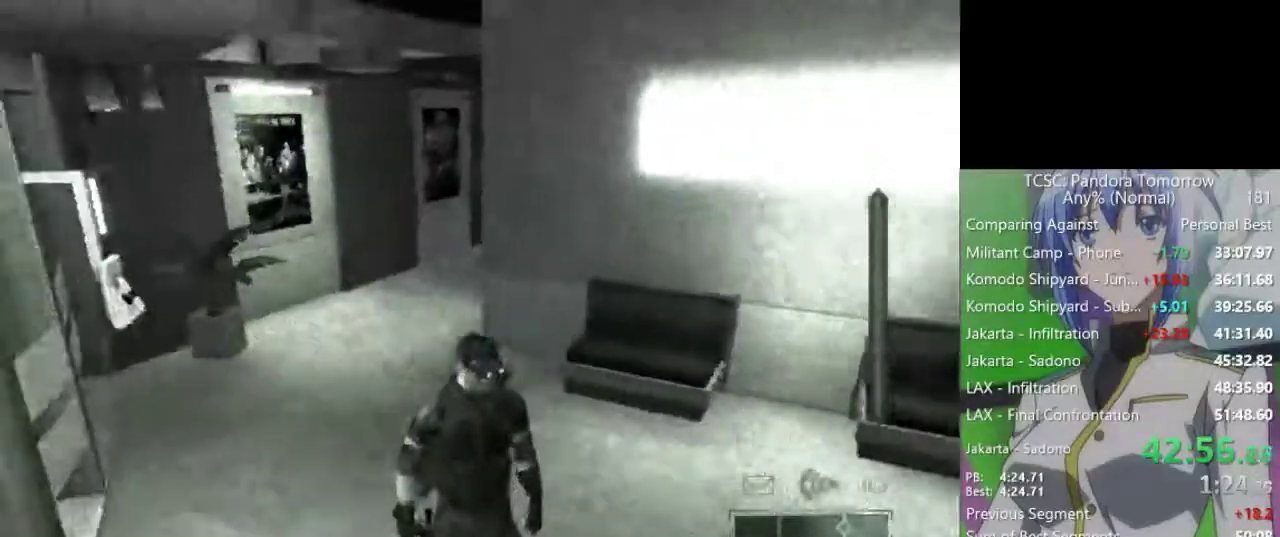
{"keys": [], "mouse": [], "events": [[67, "tab", "down"], [167, "tab", "up"], [250, "tab", "down"], [350, "tab", "up"]]}
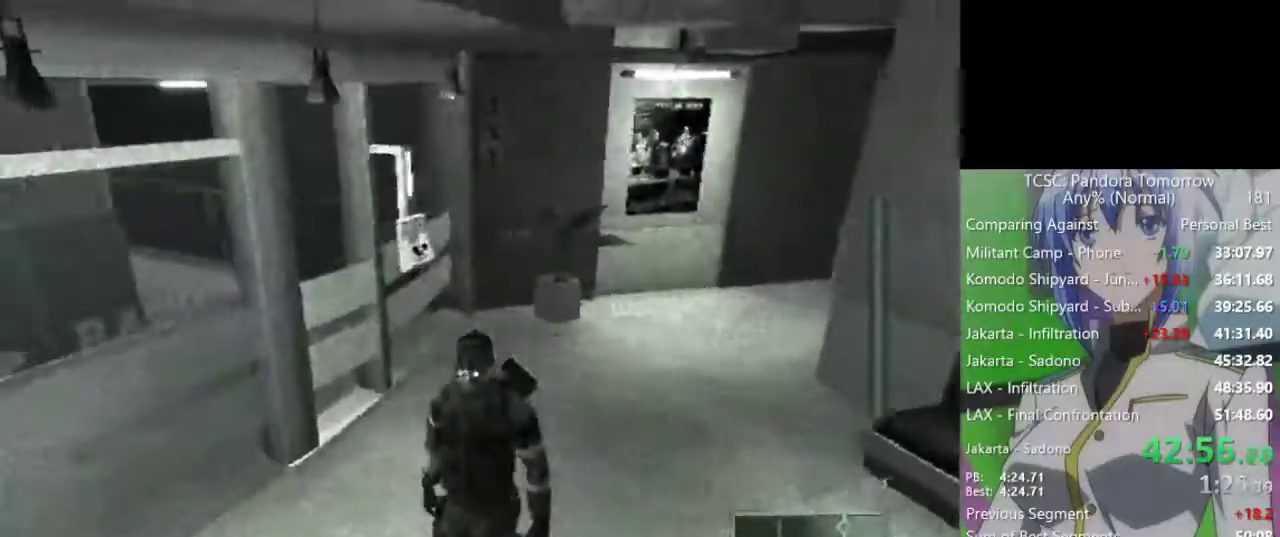
{"keys": [], "mouse": [], "events": [[133, "e", "down"], [217, "e", "up"]]}
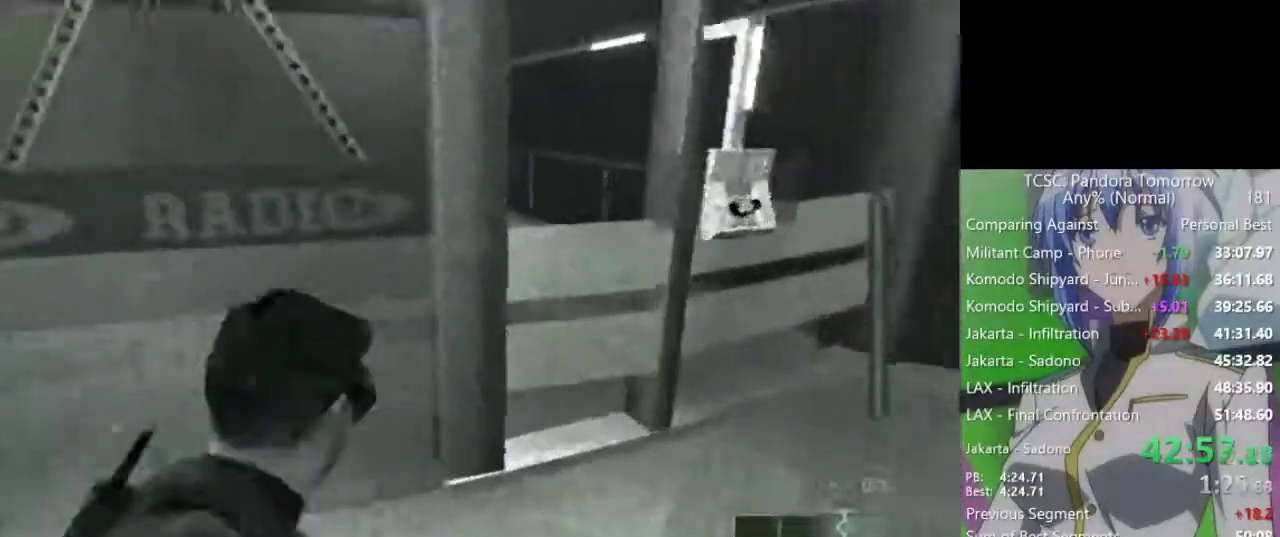
{"keys": ["tab"], "mouse": [], "events": [[417, "tab", "down"]]}
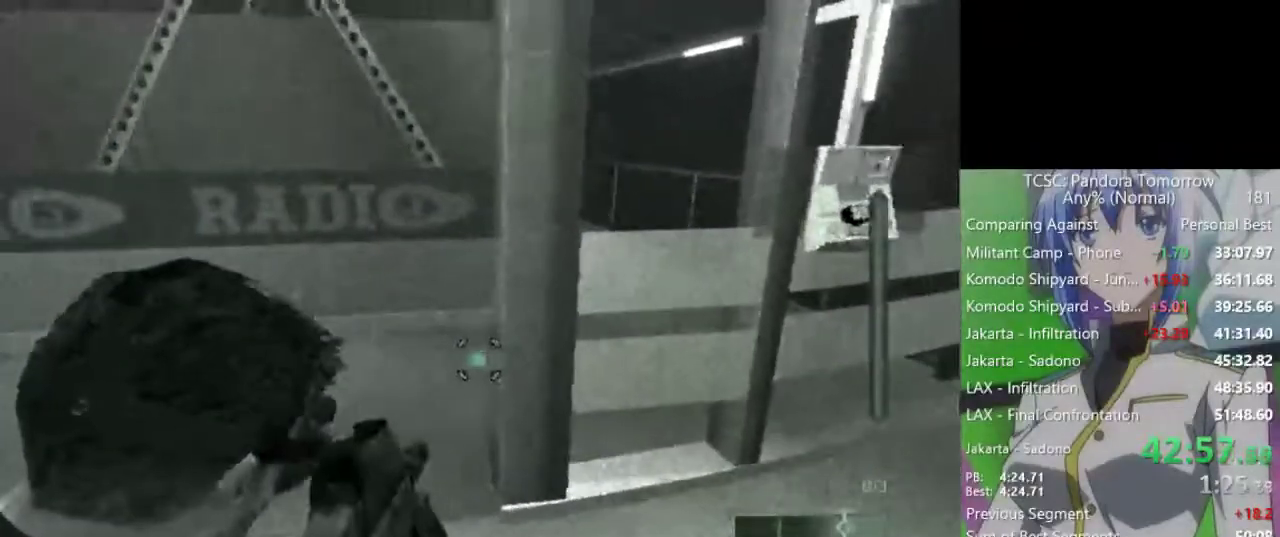
{"keys": [], "mouse": [], "events": [[67, "tab", "up"], [250, "tab", "down"], [400, "tab", "up"]]}
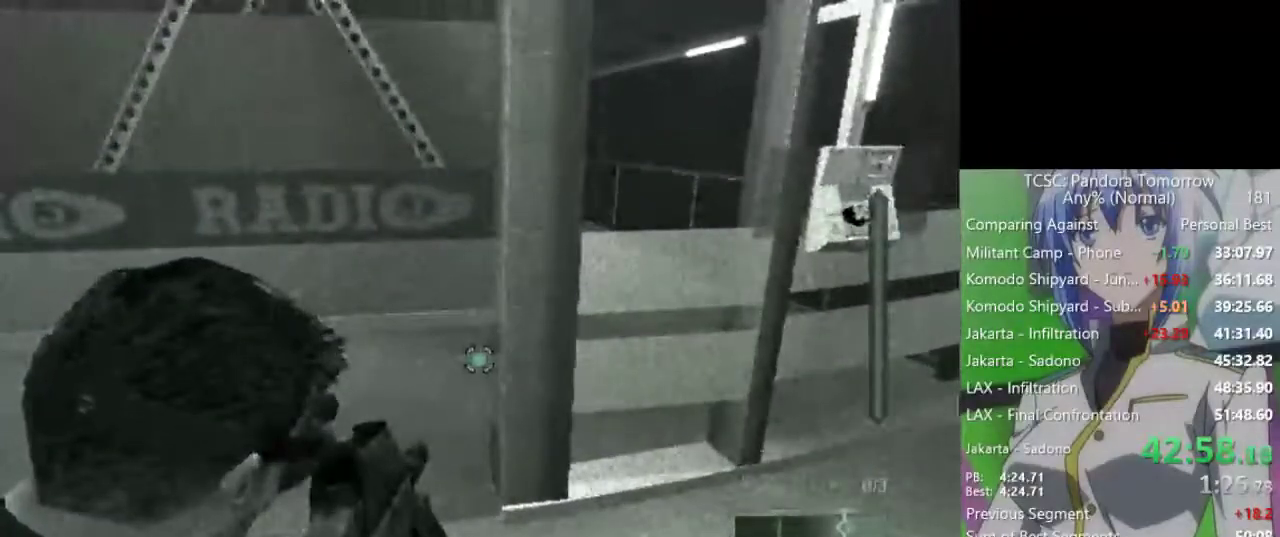
{"keys": ["w"], "mouse": [], "events": [[83, "e", "down"], [167, "e", "up"], [367, "w", "down"]]}
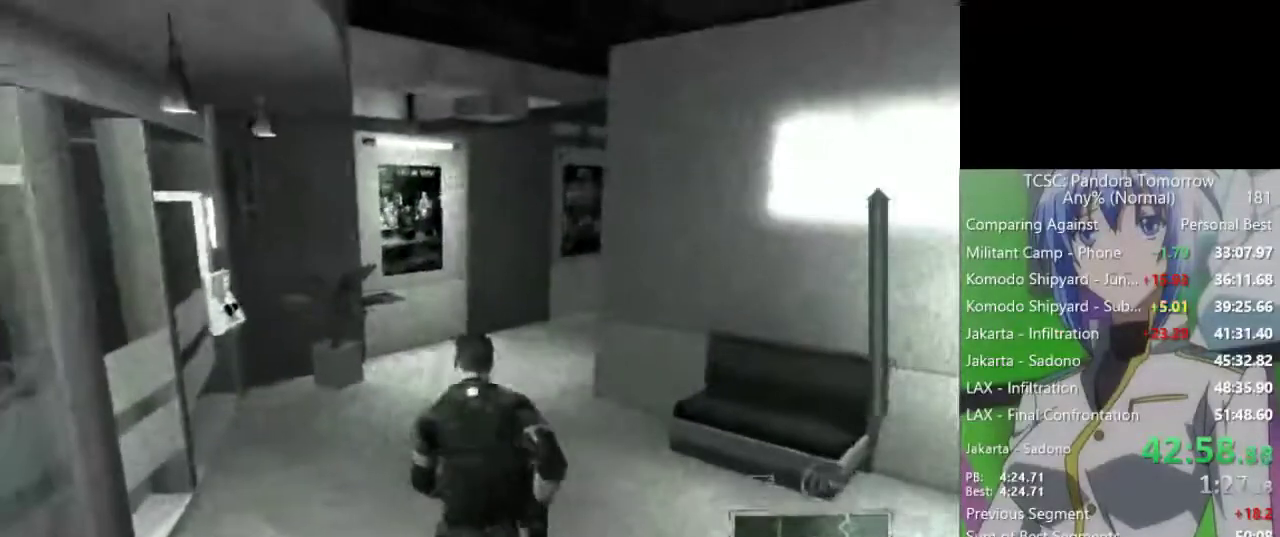
{"keys": ["w"], "mouse": [], "events": [[417, "a", "down"], [467, "a", "up"]]}
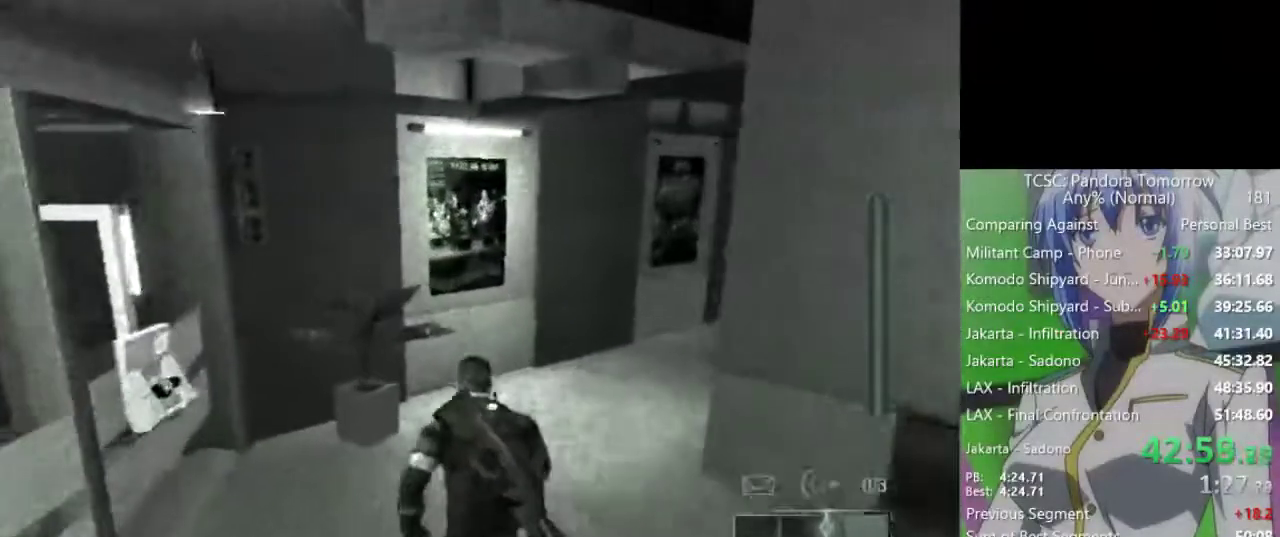
{"keys": [], "mouse": [], "events": [[117, "a", "down"], [200, "a", "up"], [300, "a", "down"], [400, "a", "up"], [400, "w", "up"]]}
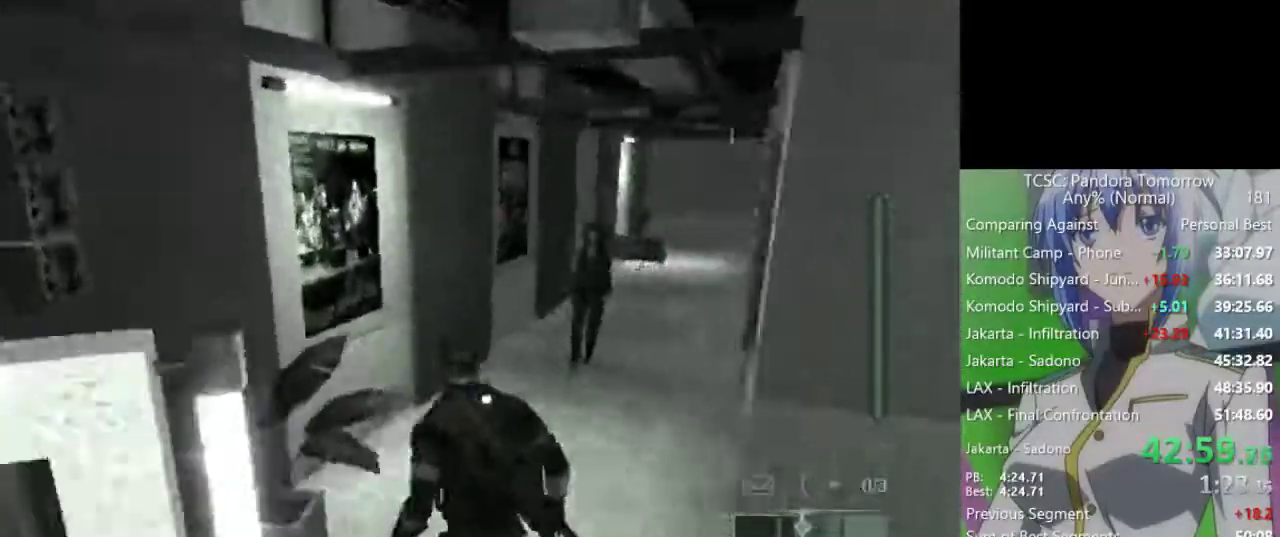
{"keys": ["d", "w"], "mouse": [], "events": [[217, "d", "down"], [317, "d", "up"], [417, "d", "down"], [417, "w", "down"]]}
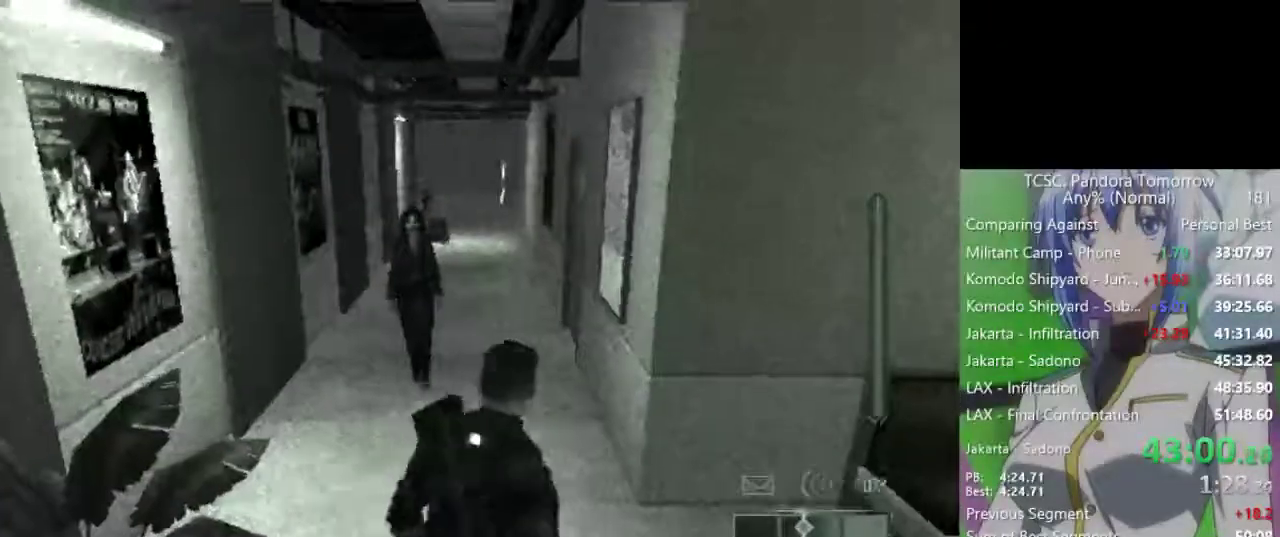
{"keys": ["w"], "mouse": [], "events": [[283, "d", "up"], [433, "d", "down"], [467, "d", "up"]]}
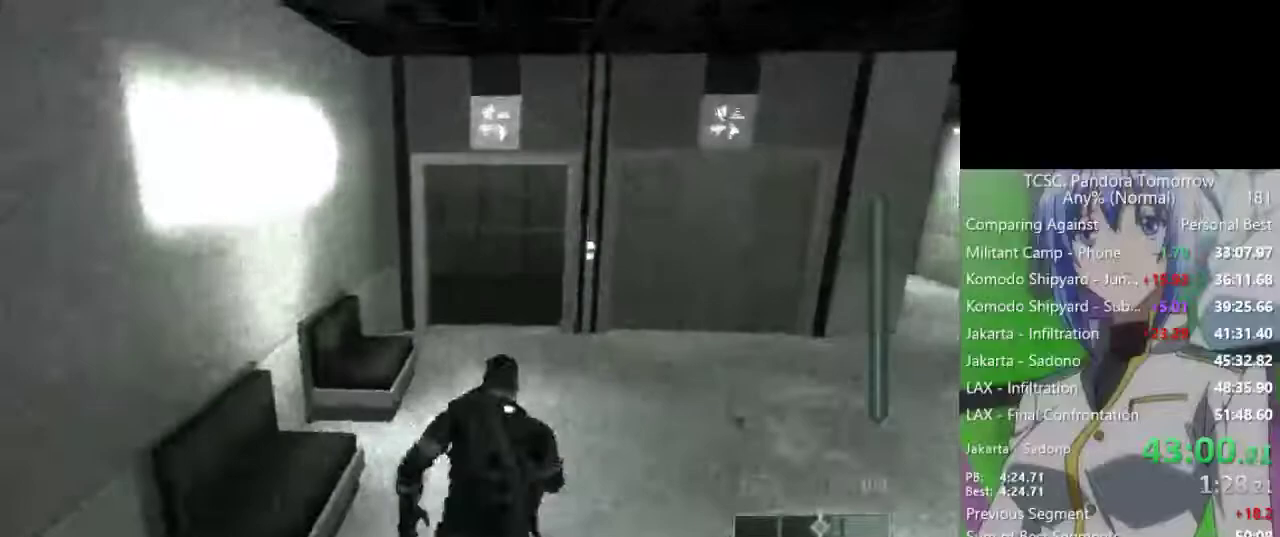
{"keys": ["d", "w"], "mouse": [], "events": [[67, "d", "down"], [167, "d", "up"], [250, "d", "down"], [350, "d", "up"], [433, "d", "down"]]}
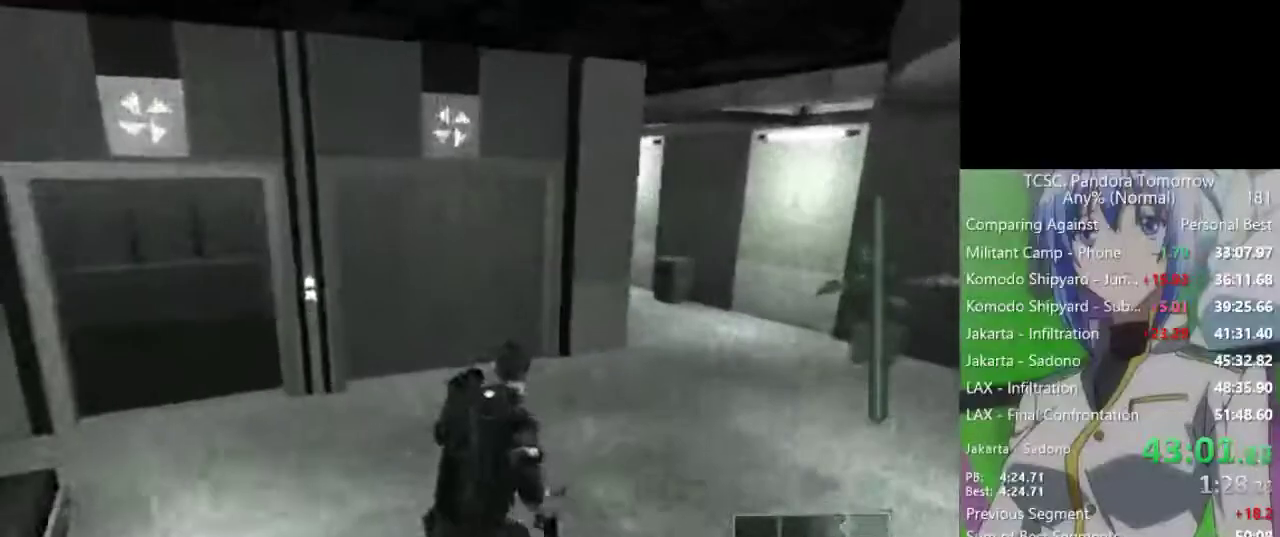
{"keys": [], "mouse": [], "events": [[33, "d", "up"], [133, "d", "down"], [217, "d", "up"], [317, "d", "down"], [367, "d", "up"], [400, "w", "up"]]}
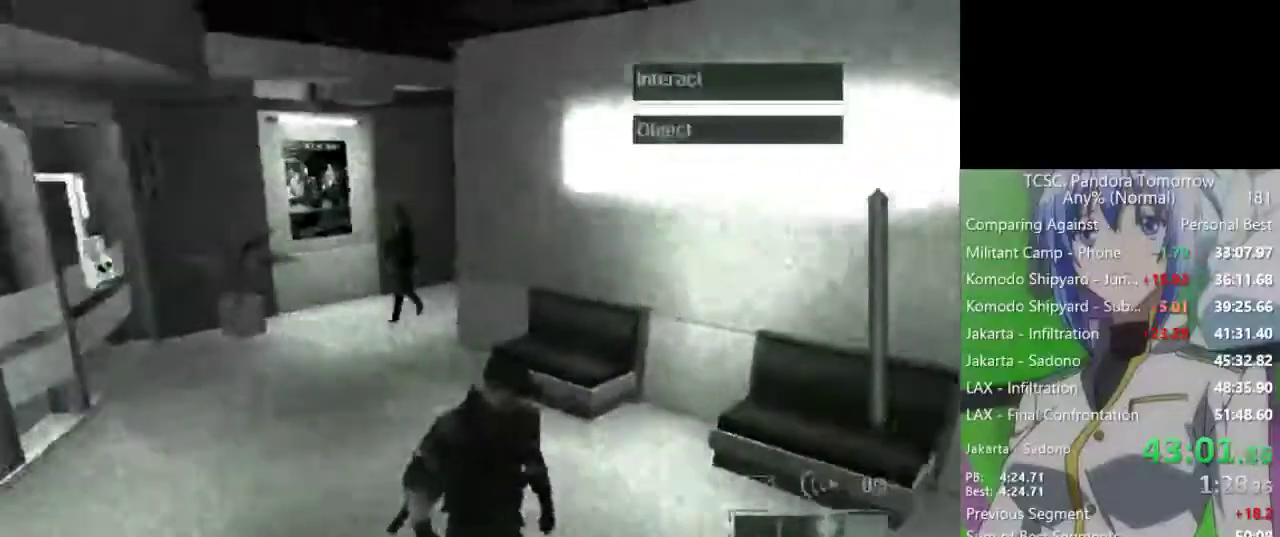
{"keys": ["w"], "mouse": [], "events": [[283, "w", "down"], [383, "w", "up"], [467, "w", "down"]]}
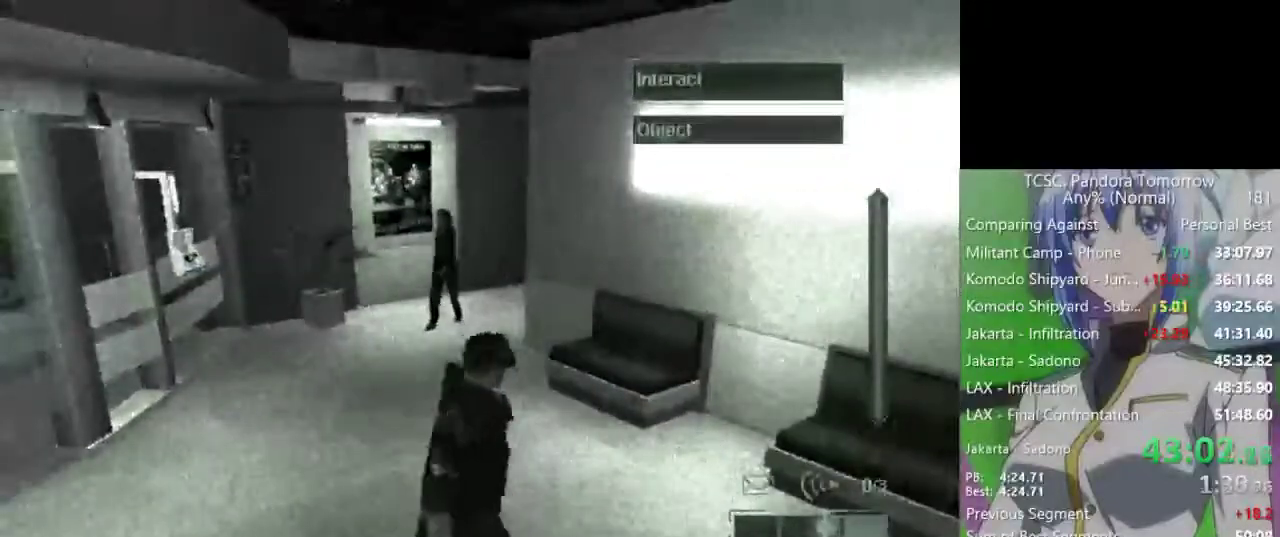
{"keys": ["w"], "mouse": [], "events": [[67, "w", "up"], [167, "w", "down"], [250, "w", "up"], [300, "w", "down"]]}
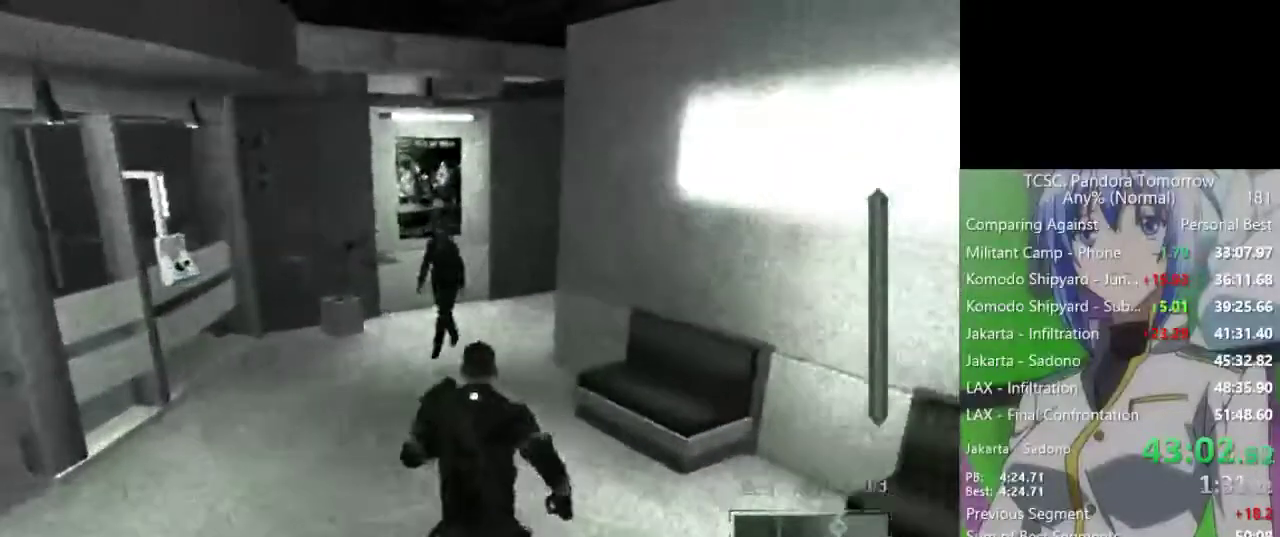
{"keys": [], "mouse": [], "events": [[83, "w", "up"], [217, "w", "down"], [317, "w", "up"], [417, "w", "down"], [500, "w", "up"]]}
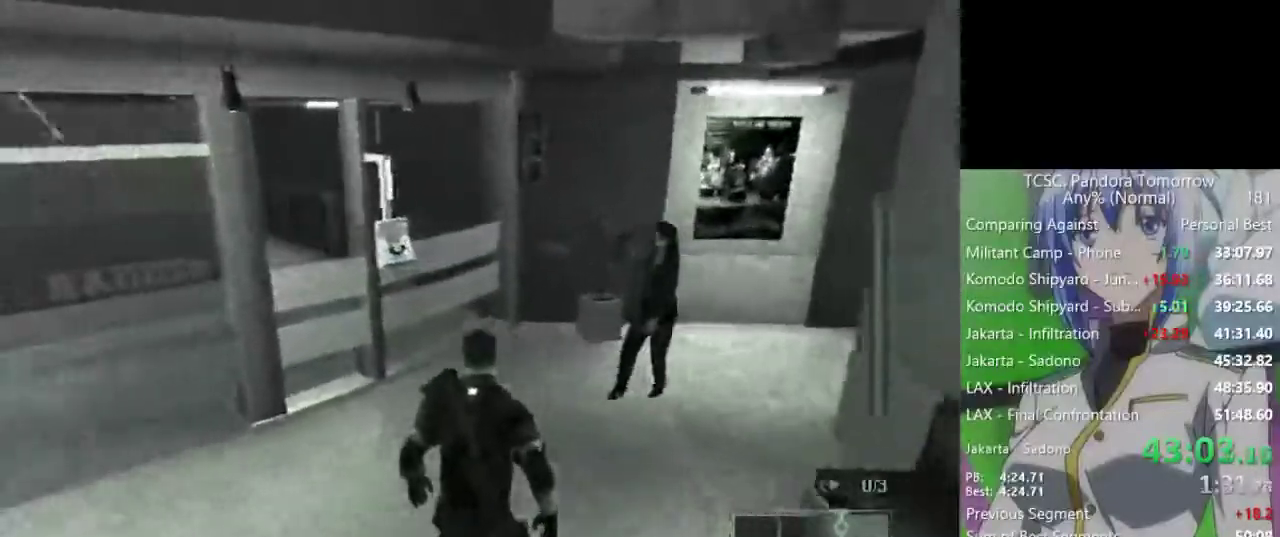
{"keys": [], "mouse": [], "events": [[100, "w", "down"], [183, "w", "up"], [233, "w", "down"], [383, "w", "up"]]}
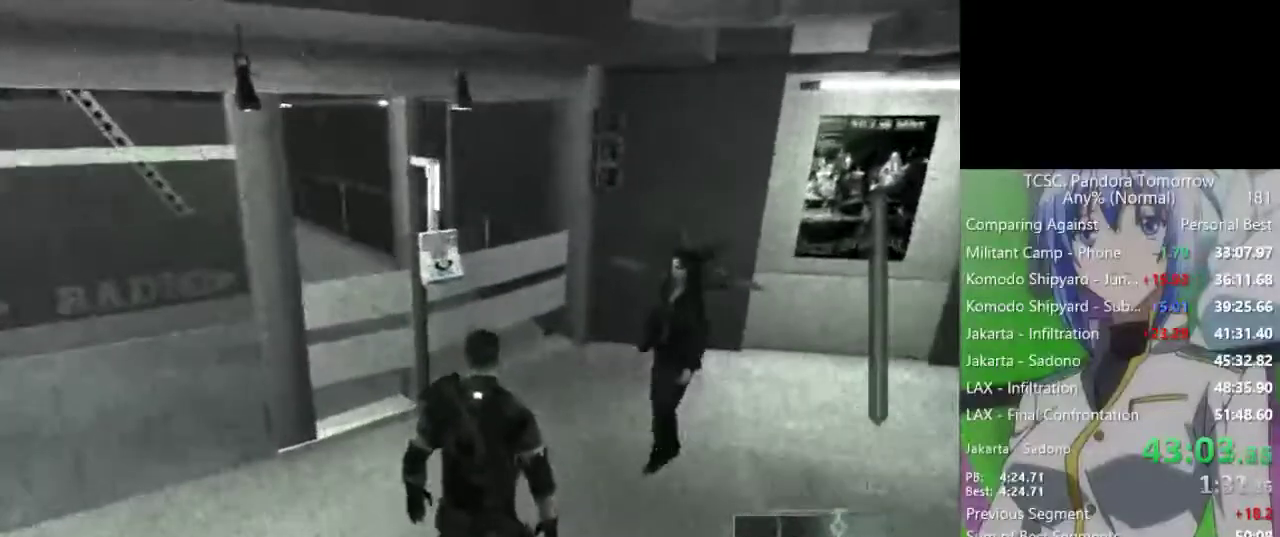
{"keys": [], "mouse": [], "events": []}
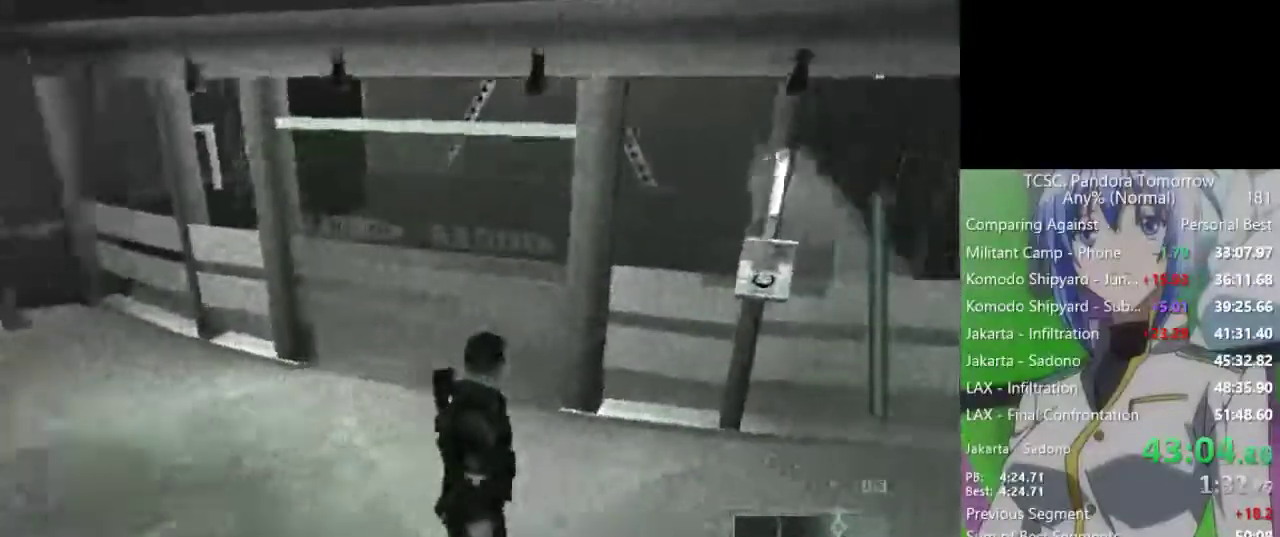
{"keys": [], "mouse": [], "events": [[133, "a", "down"], [450, "a", "up"]]}
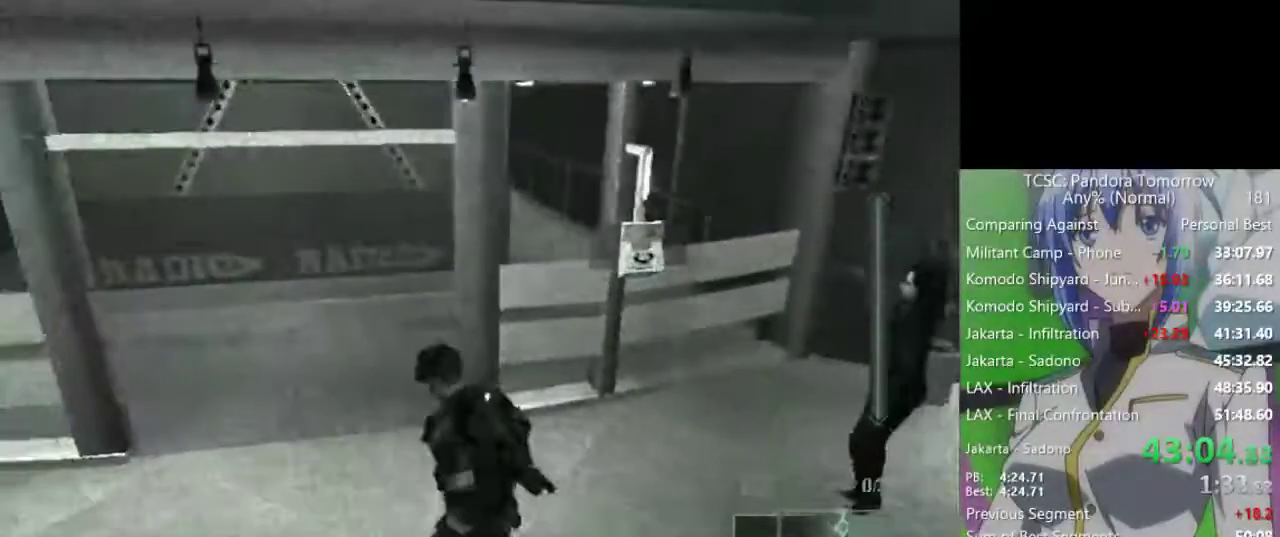
{"keys": [], "mouse": [], "events": [[150, "a", "down"], [183, "a", "up"]]}
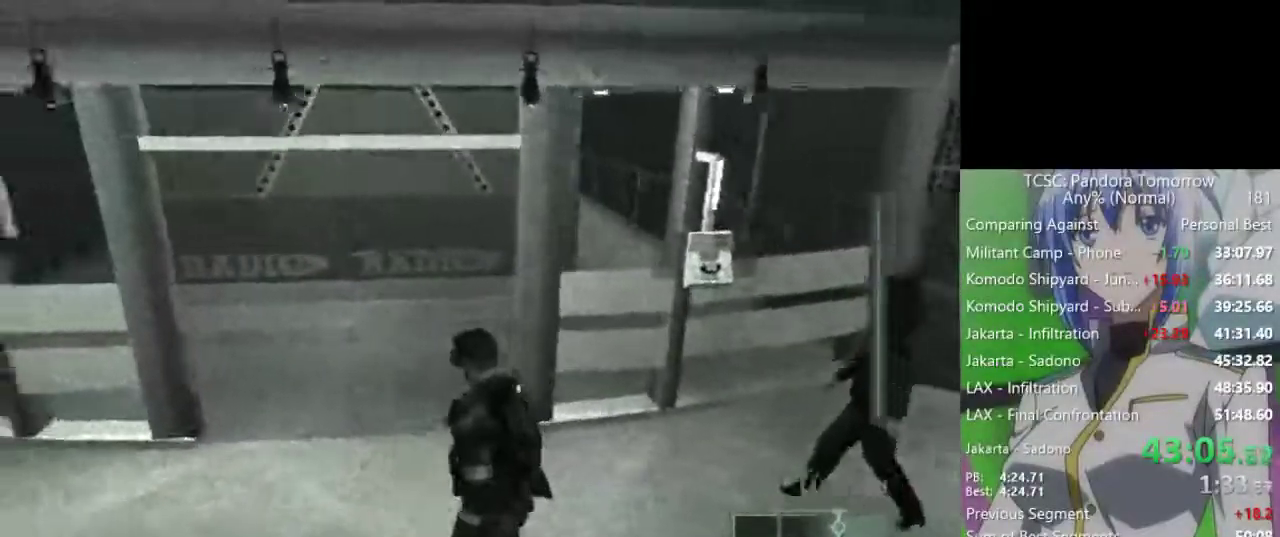
{"keys": [], "mouse": [], "events": [[67, "w", "down"], [117, "w", "up"], [200, "w", "down"], [300, "w", "up"], [400, "w", "down"], [483, "w", "up"]]}